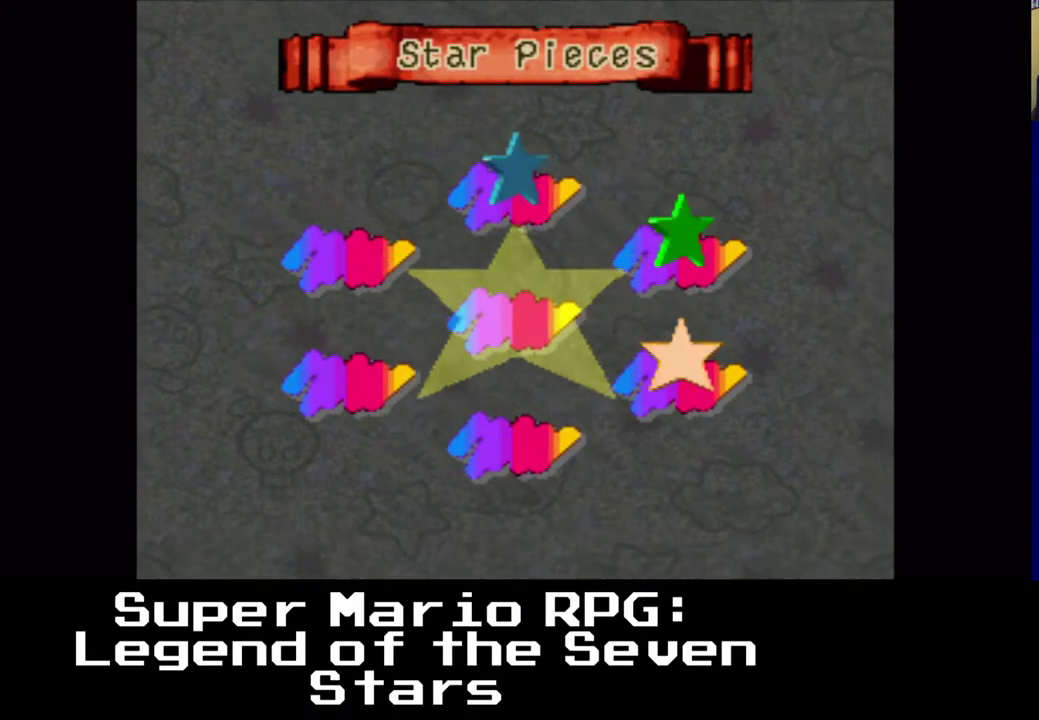
Gameplay with a controller (Xbox layout); each line is a JSON object with the inputs held at the frame after it (dt_ms = milliseconds from this image to that frame). "events" lists button and stick changes between this image and that frame as [ms after this image, input, new state], when the widget could be followed in between. Not read: DPAD_RIGHT.
{"dt_ms": 500, "buttons": [], "left_stick": "center", "right_stick": "center", "events": [[50, "B", "down"], [150, "B", "up"]]}
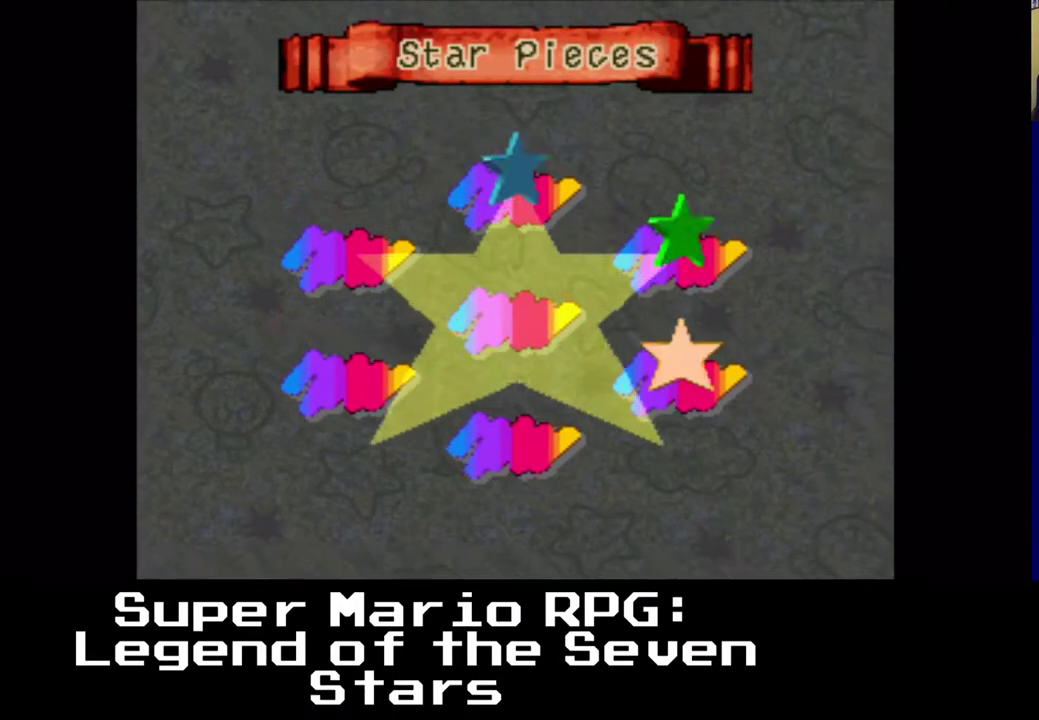
{"dt_ms": 500, "buttons": [], "left_stick": "center", "right_stick": "center", "events": []}
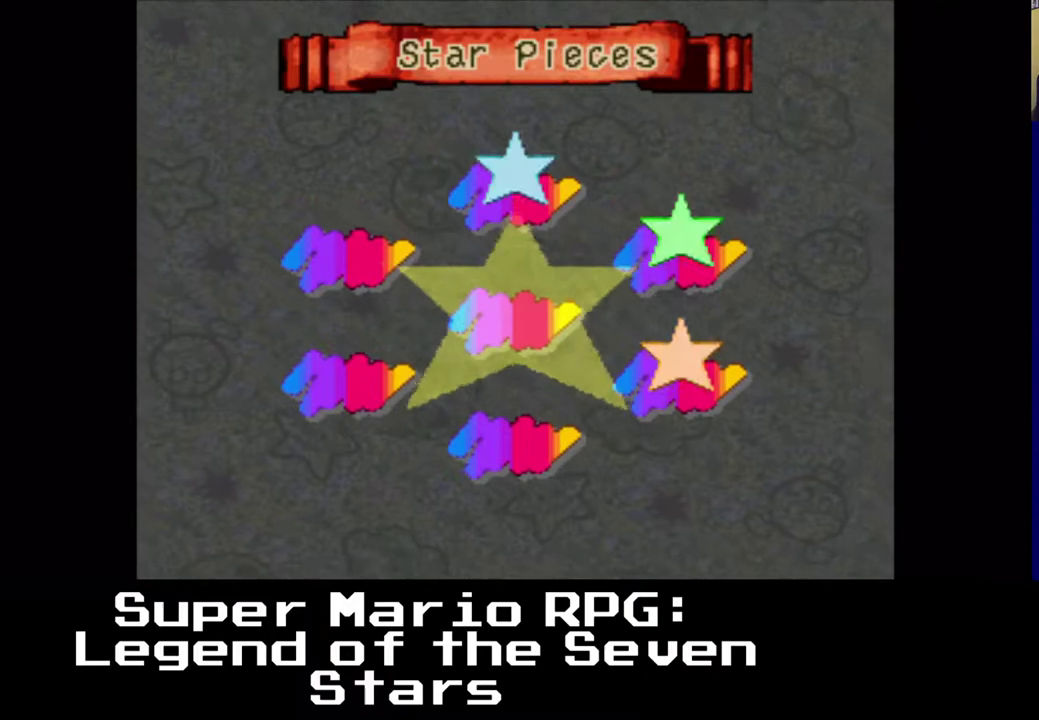
{"dt_ms": 500, "buttons": [], "left_stick": "center", "right_stick": "center", "events": []}
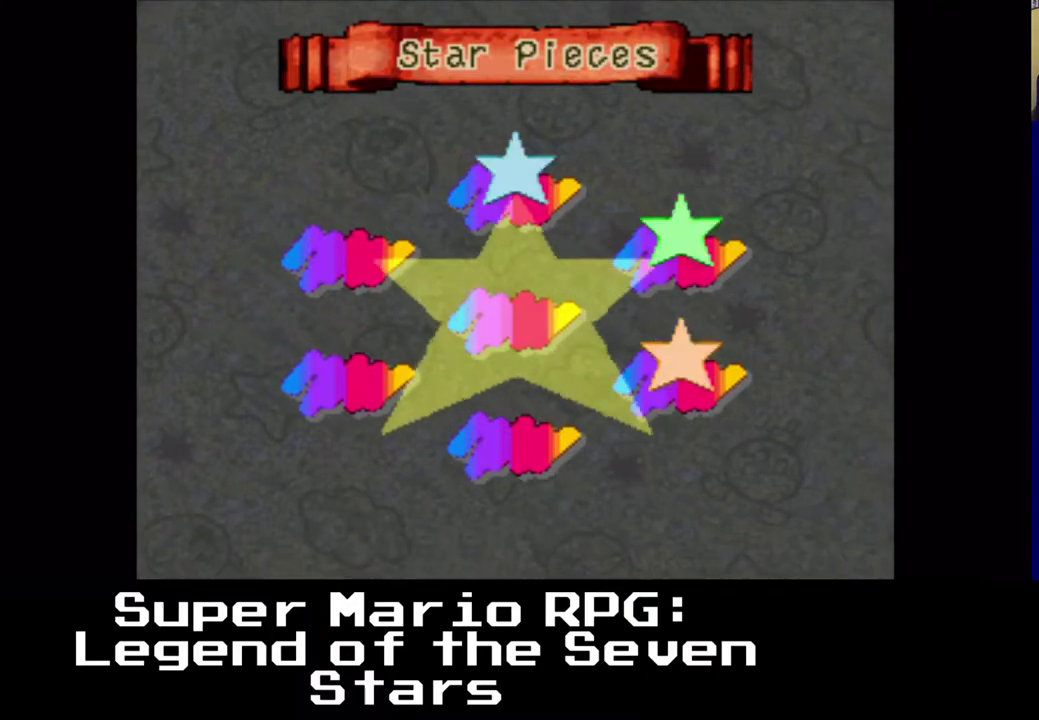
{"dt_ms": 500, "buttons": [], "left_stick": "center", "right_stick": "center", "events": []}
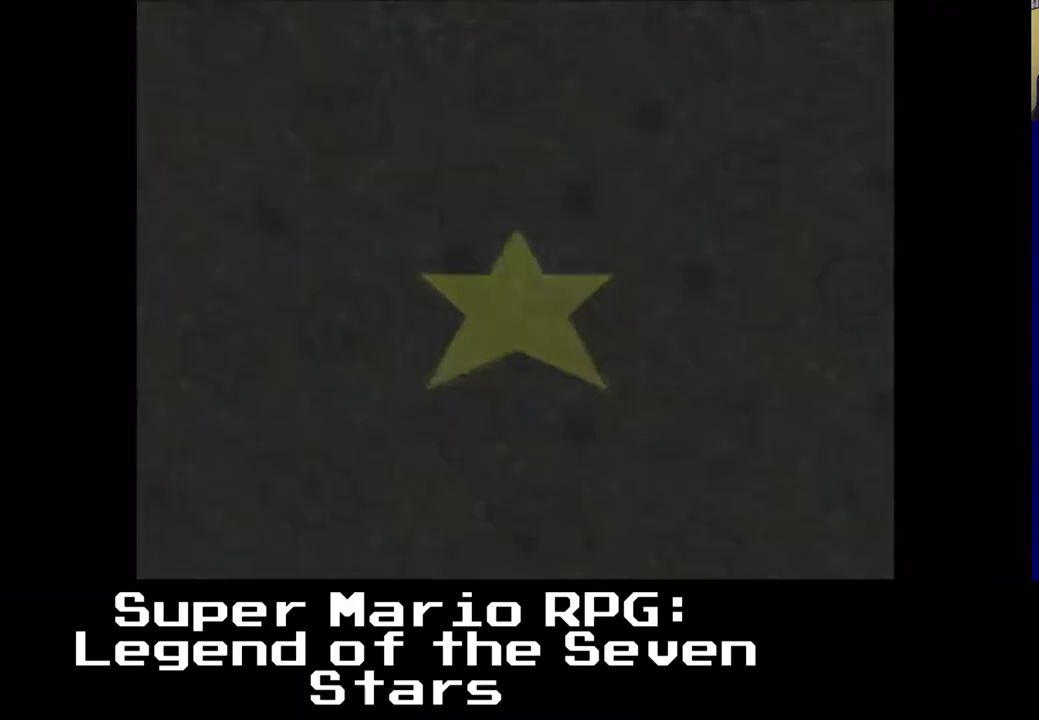
{"dt_ms": 500, "buttons": [], "left_stick": "center", "right_stick": "center", "events": []}
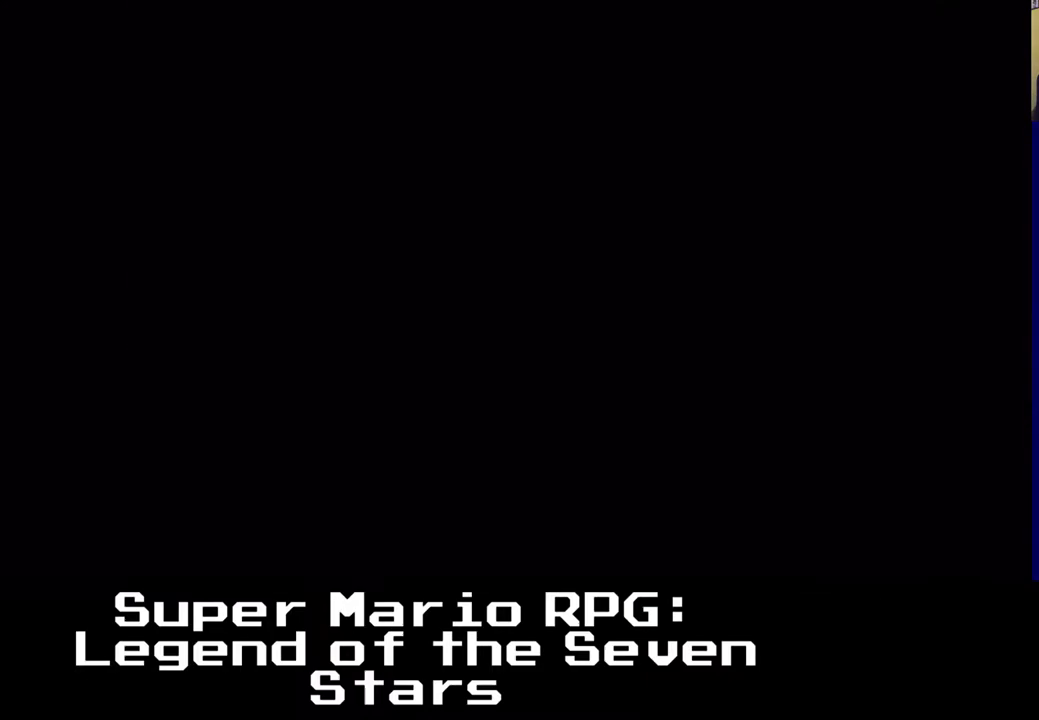
{"dt_ms": 500, "buttons": [], "left_stick": "center", "right_stick": "center", "events": []}
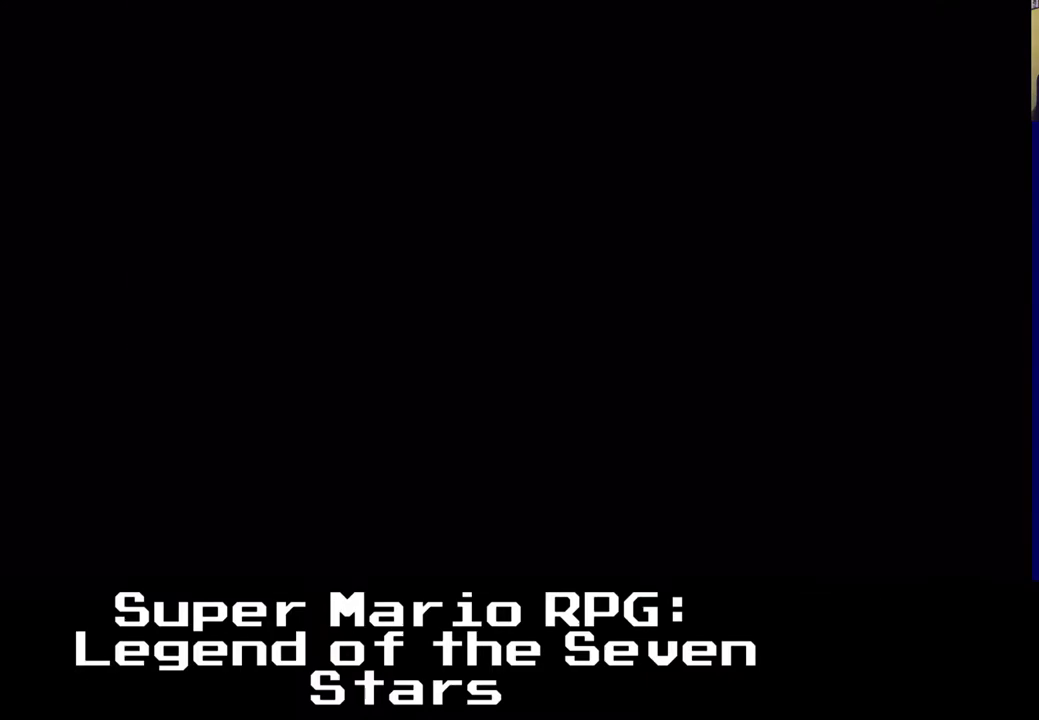
{"dt_ms": 500, "buttons": [], "left_stick": "center", "right_stick": "center", "events": []}
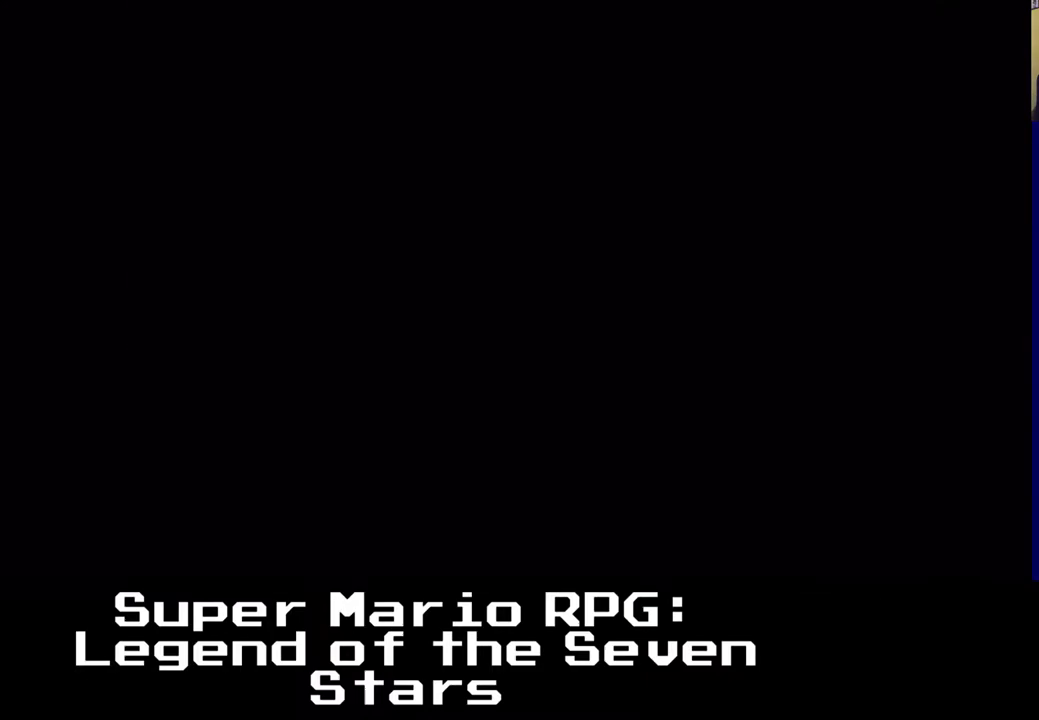
{"dt_ms": 500, "buttons": [], "left_stick": "center", "right_stick": "center", "events": []}
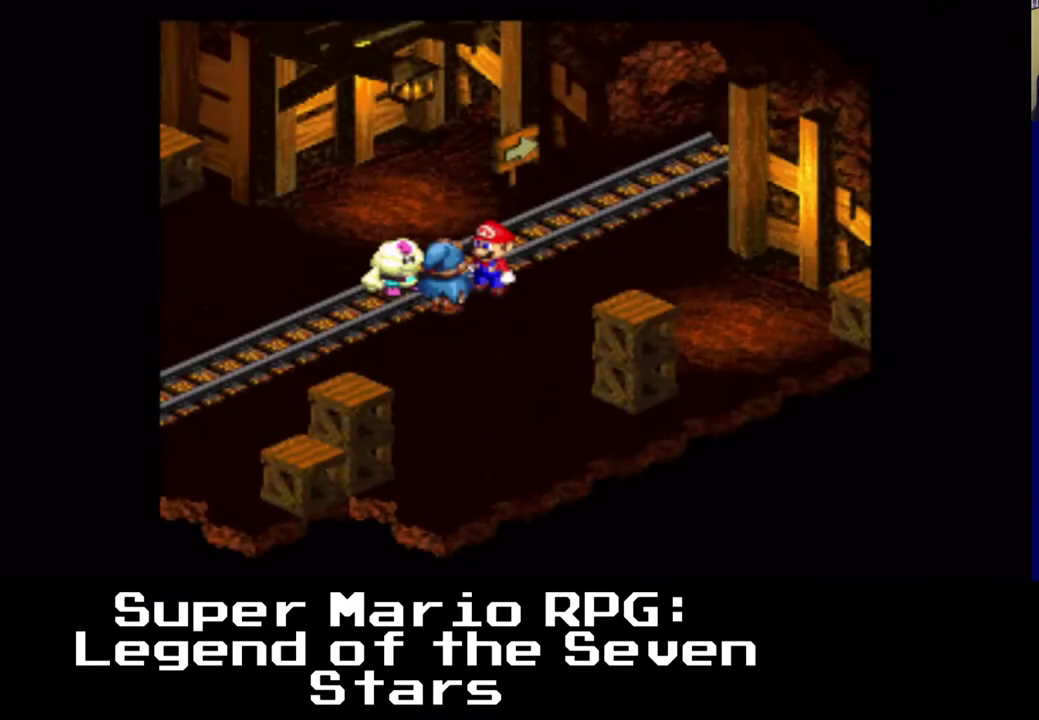
{"dt_ms": 500, "buttons": [], "left_stick": "center", "right_stick": "center", "events": []}
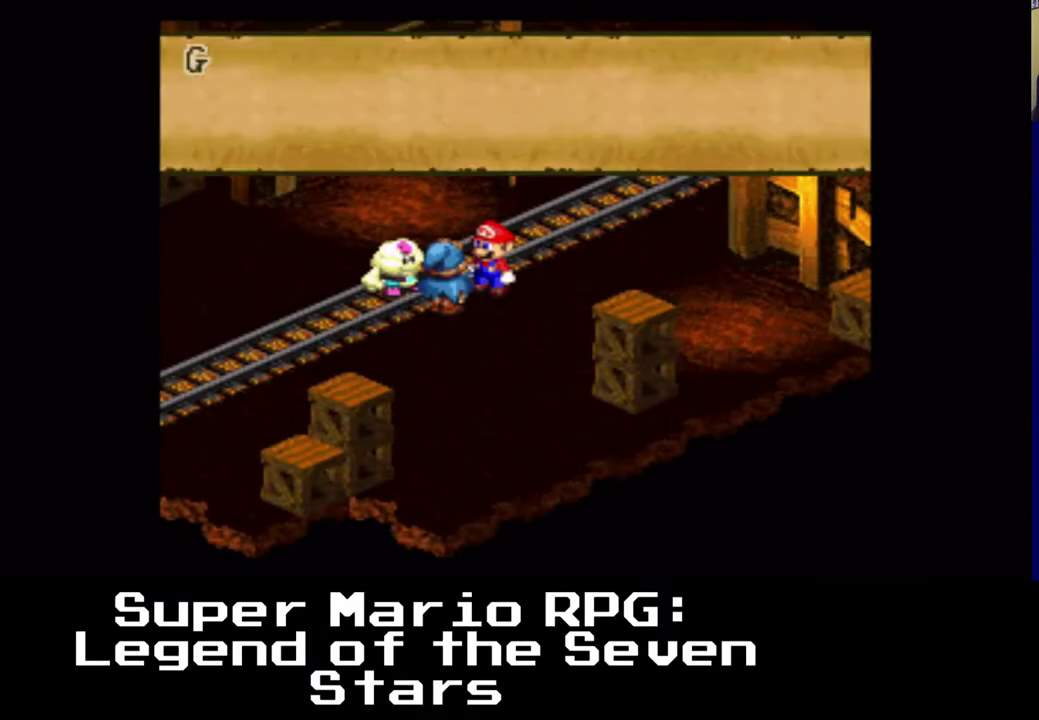
{"dt_ms": 500, "buttons": [], "left_stick": "center", "right_stick": "center", "events": []}
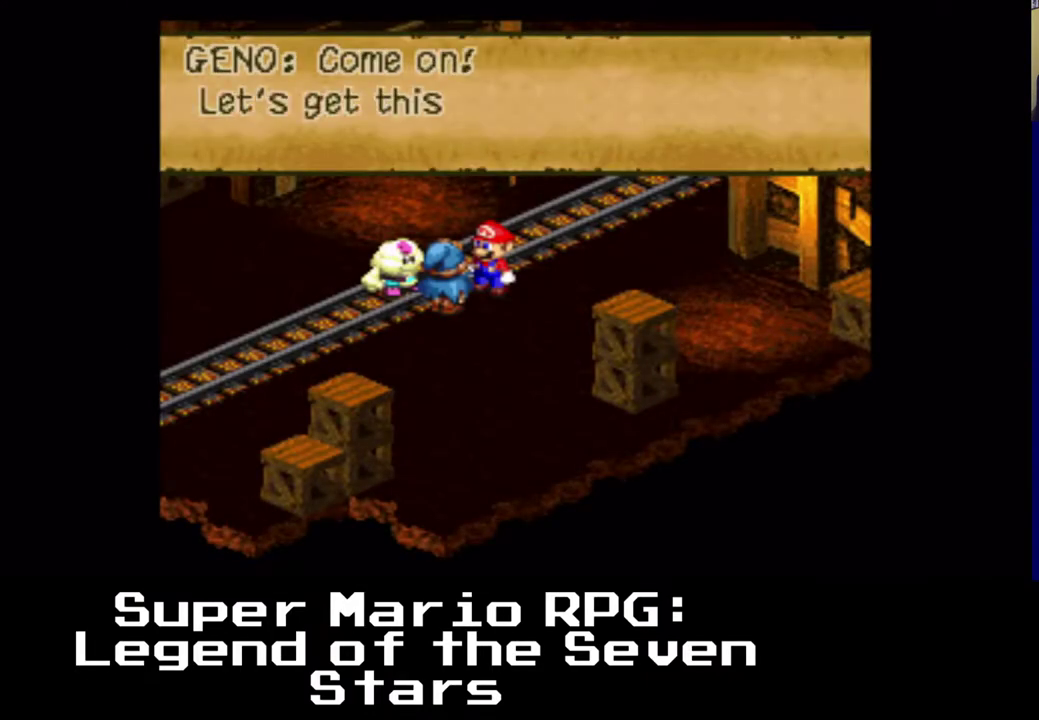
{"dt_ms": 500, "buttons": [], "left_stick": "center", "right_stick": "center", "events": []}
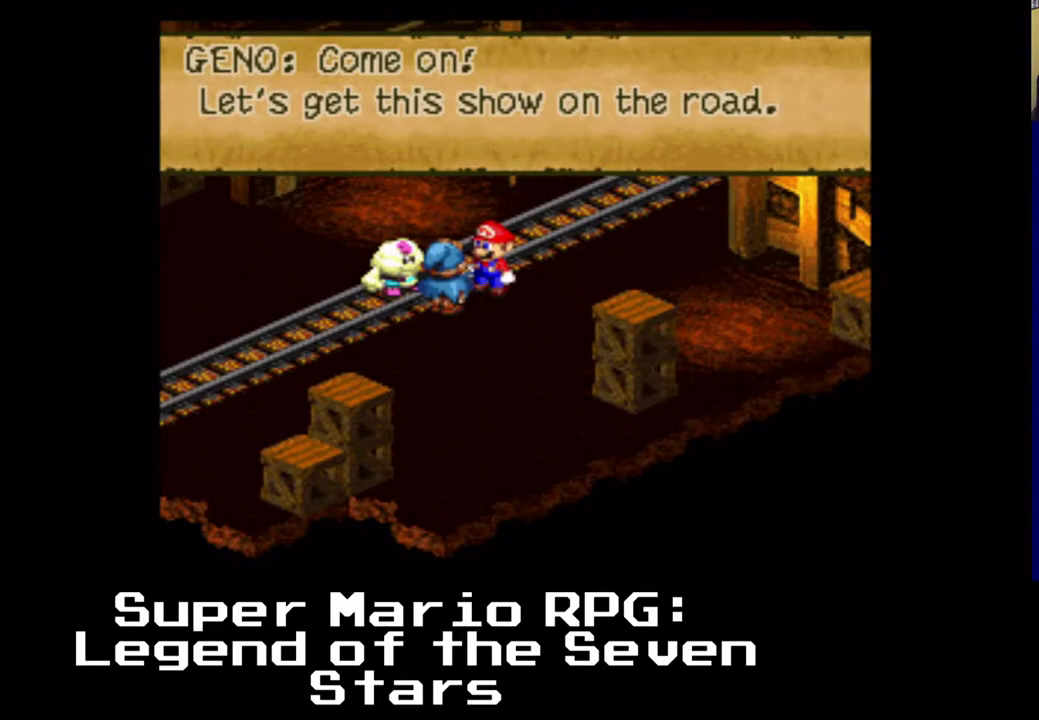
{"dt_ms": 500, "buttons": [], "left_stick": "center", "right_stick": "center", "events": [[283, "B", "down"], [433, "B", "up"]]}
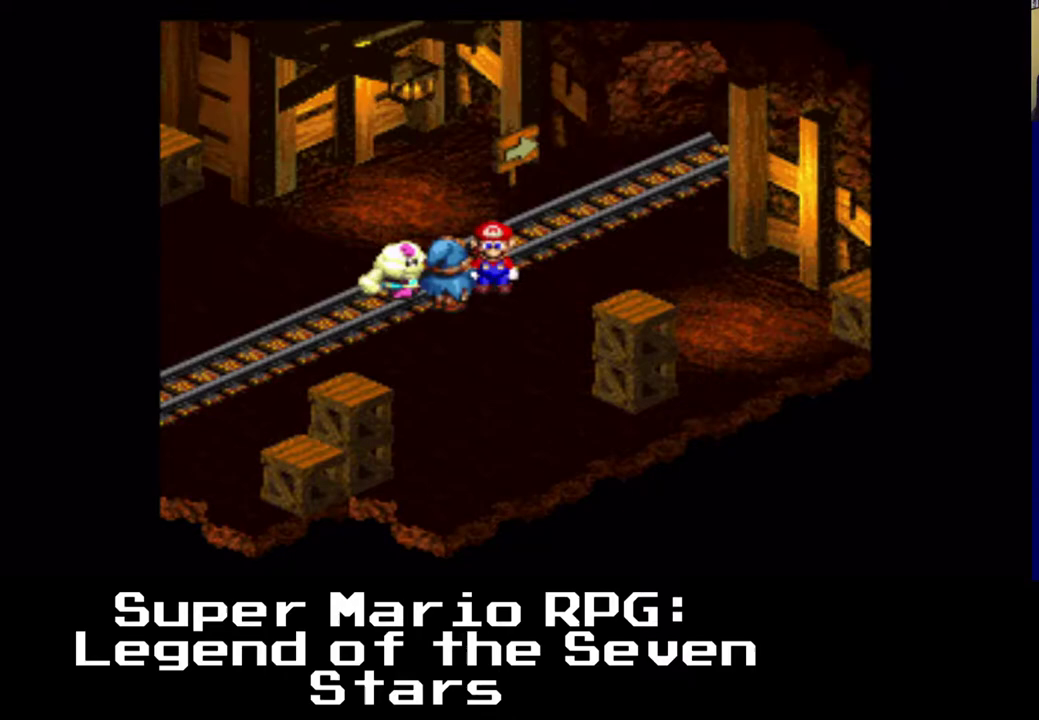
{"dt_ms": 500, "buttons": [], "left_stick": "center", "right_stick": "center", "events": []}
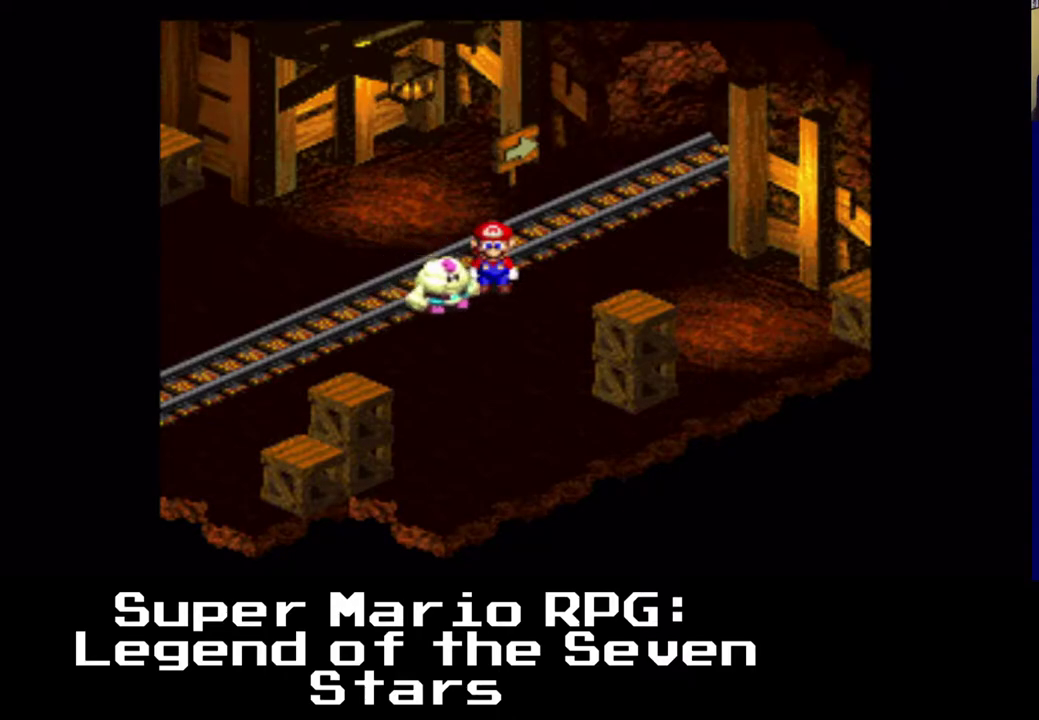
{"dt_ms": 500, "buttons": [], "left_stick": "center", "right_stick": "center", "events": []}
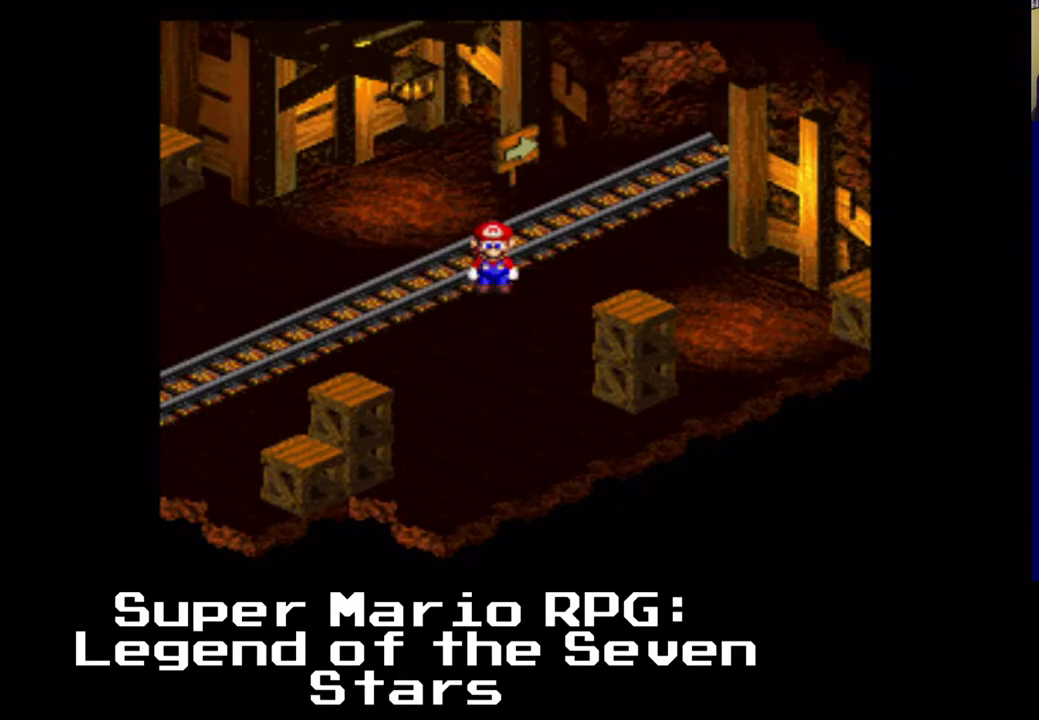
{"dt_ms": 500, "buttons": ["X", "DPAD_DOWN"], "left_stick": "center", "right_stick": "center", "events": [[83, "DPAD_DOWN", "down"], [317, "X", "down"]]}
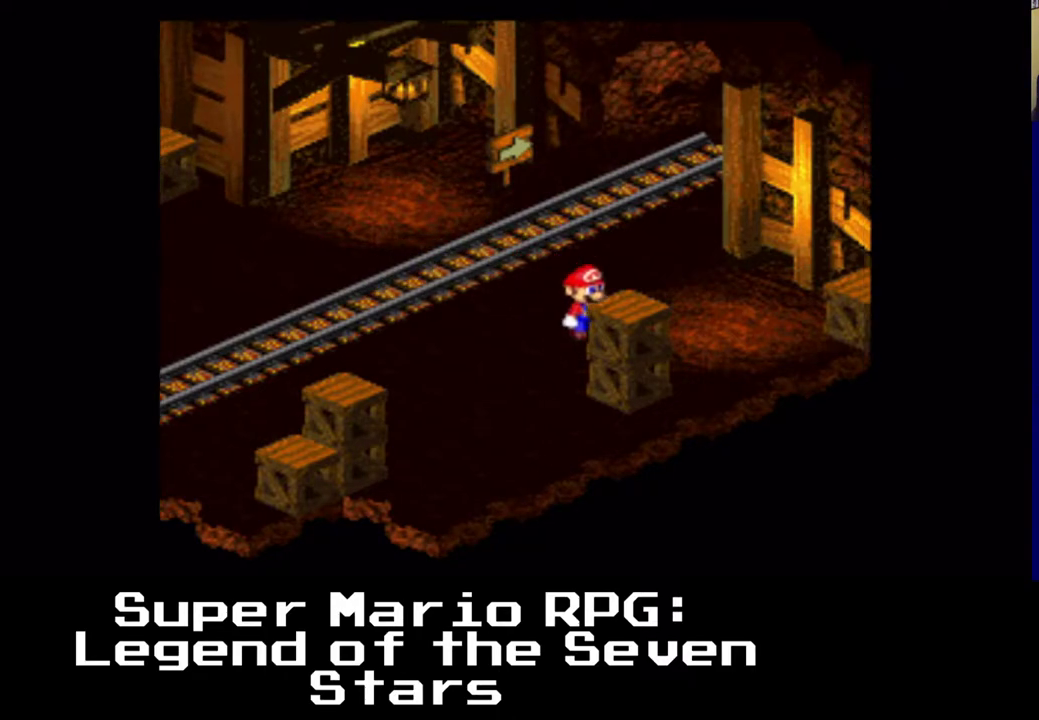
{"dt_ms": 1000, "buttons": ["X"], "left_stick": "center", "right_stick": "center", "events": [[17, "A", "down"], [283, "A", "up"], [483, "A", "down"], [717, "DPAD_DOWN", "up"], [867, "A", "up"]]}
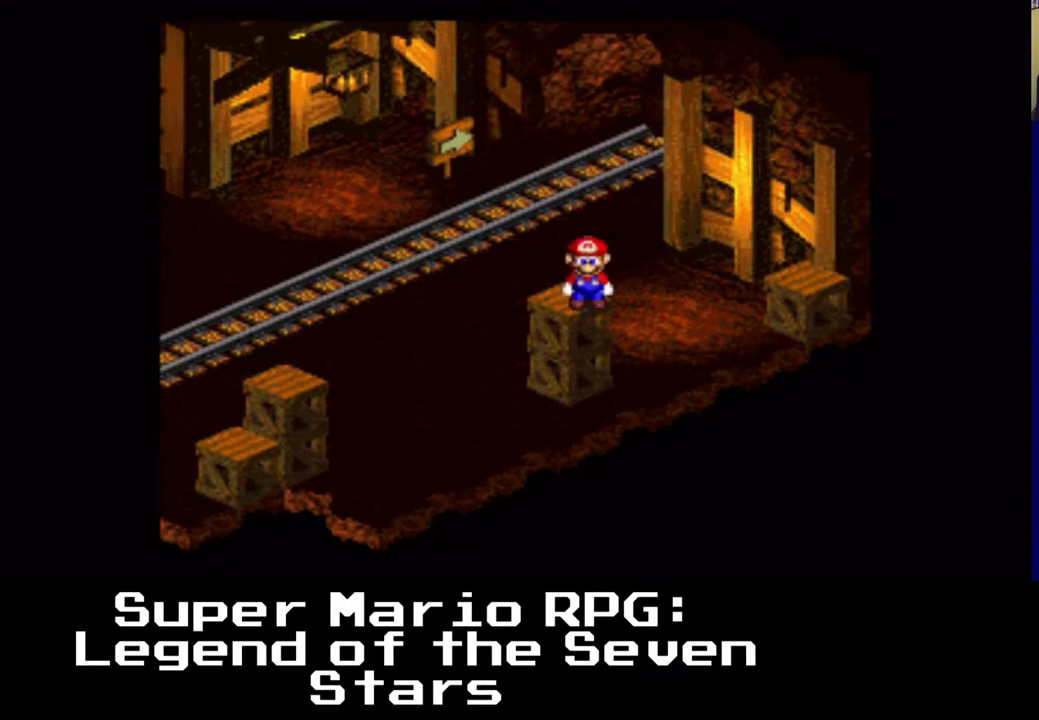
{"dt_ms": 500, "buttons": ["A", "X", "DPAD_UP"], "left_stick": "center", "right_stick": "center", "events": [[83, "A", "down"], [83, "DPAD_UP", "down"]]}
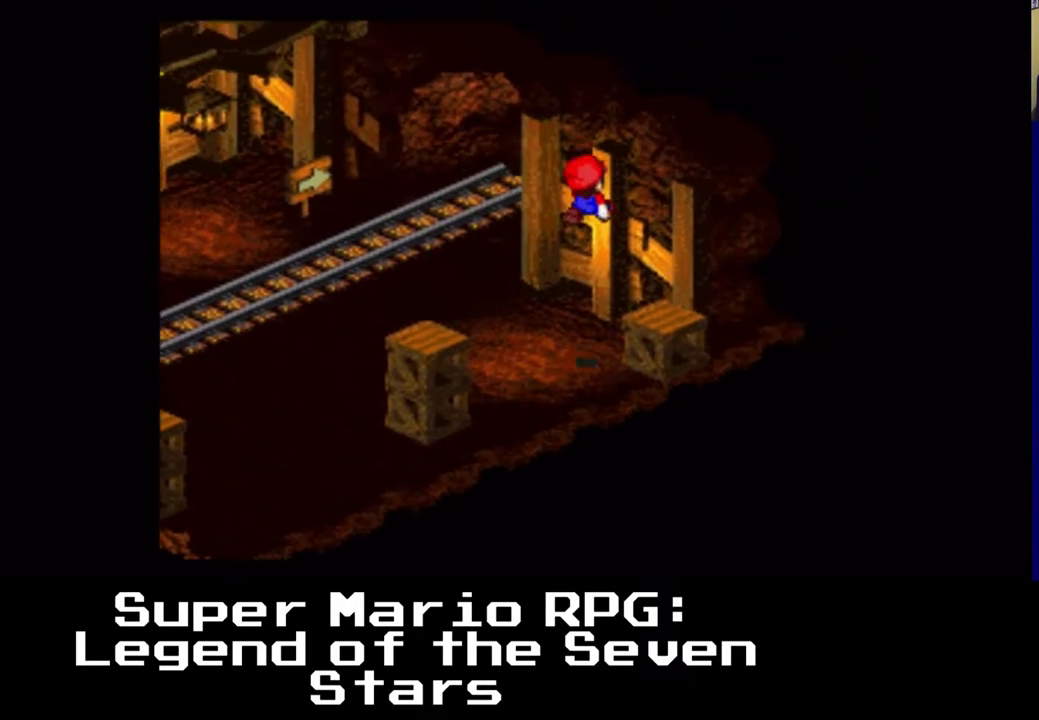
{"dt_ms": 500, "buttons": ["A", "X"], "left_stick": "center", "right_stick": "center", "events": [[50, "A", "up"], [233, "A", "down"], [250, "DPAD_UP", "up"]]}
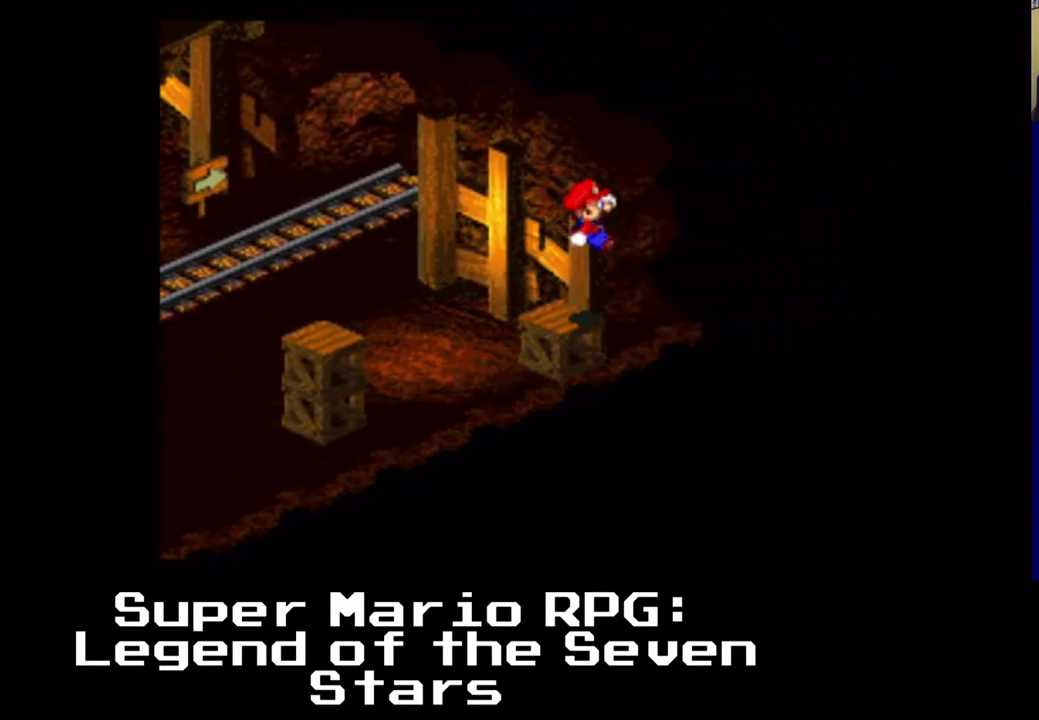
{"dt_ms": 500, "buttons": ["A", "X"], "left_stick": "center", "right_stick": "center"}